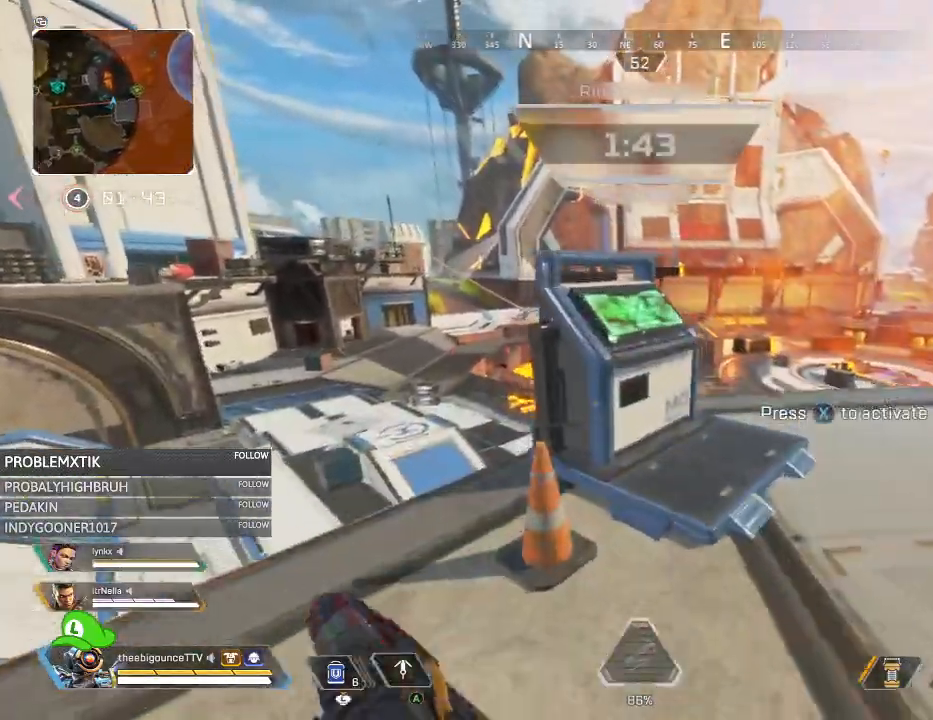
Gameplay with a controller (Xbox layout); each line is a JSON object with the inputs held at the frame after it. "events" lists button and stick changes between this image and that frame as [ms after this image, input, new state], when the widget could be followed in between.
{"buttons": [], "left_stick": "up-left", "right_stick": "center", "events": [[50, "X", "up"], [117, "X", "down"], [183, "X", "up"], [217, "right_stick", "left"], [317, "left_stick", "left"], [417, "right_stick", "center"], [450, "left_stick", "up-left"]]}
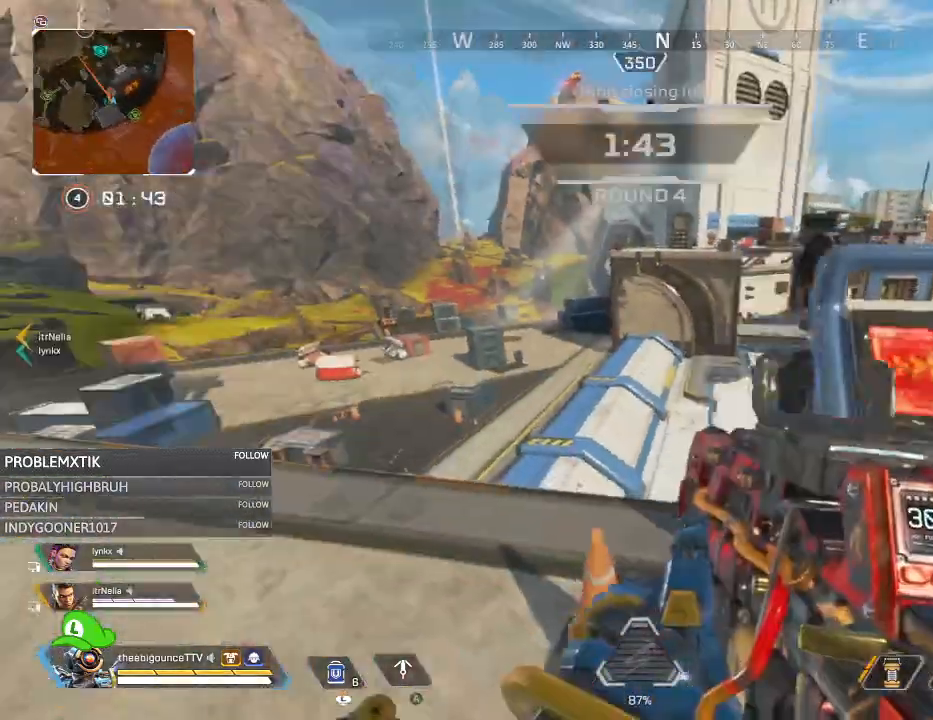
{"buttons": [], "left_stick": "up", "right_stick": "center", "events": [[17, "Y", "down"], [50, "Y", "up"], [251, "right_stick", "down"], [384, "left_stick", "up"], [384, "right_stick", "center"]]}
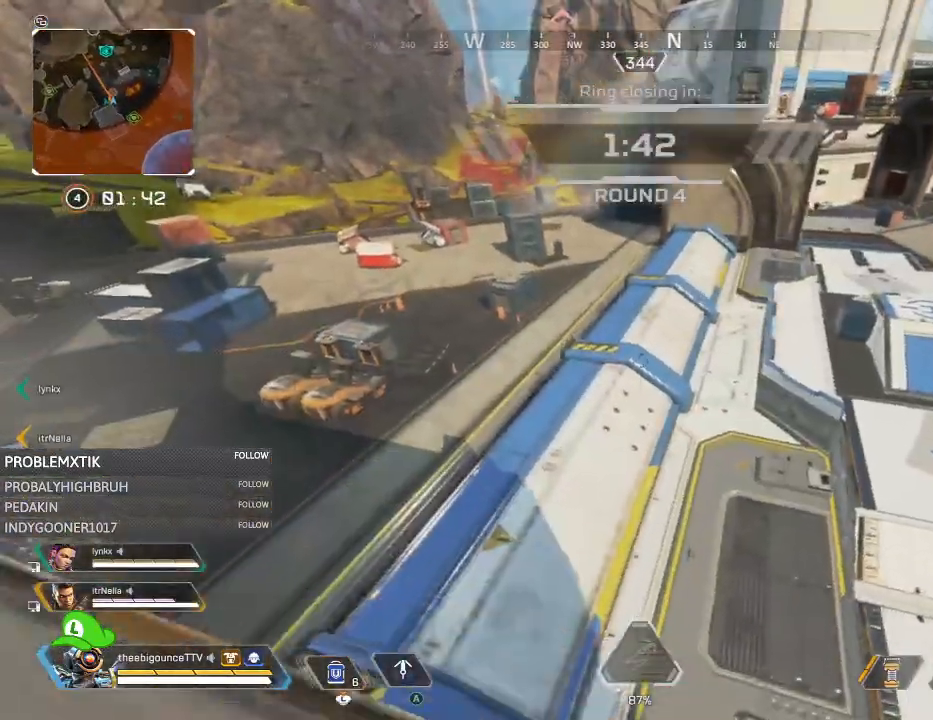
{"buttons": [], "left_stick": "right", "right_stick": "center", "events": [[83, "R3", "down"], [183, "R3", "up"], [183, "right_stick", "up"], [283, "right_stick", "center"], [384, "Y", "down"], [417, "left_stick", "right"], [450, "Y", "up"]]}
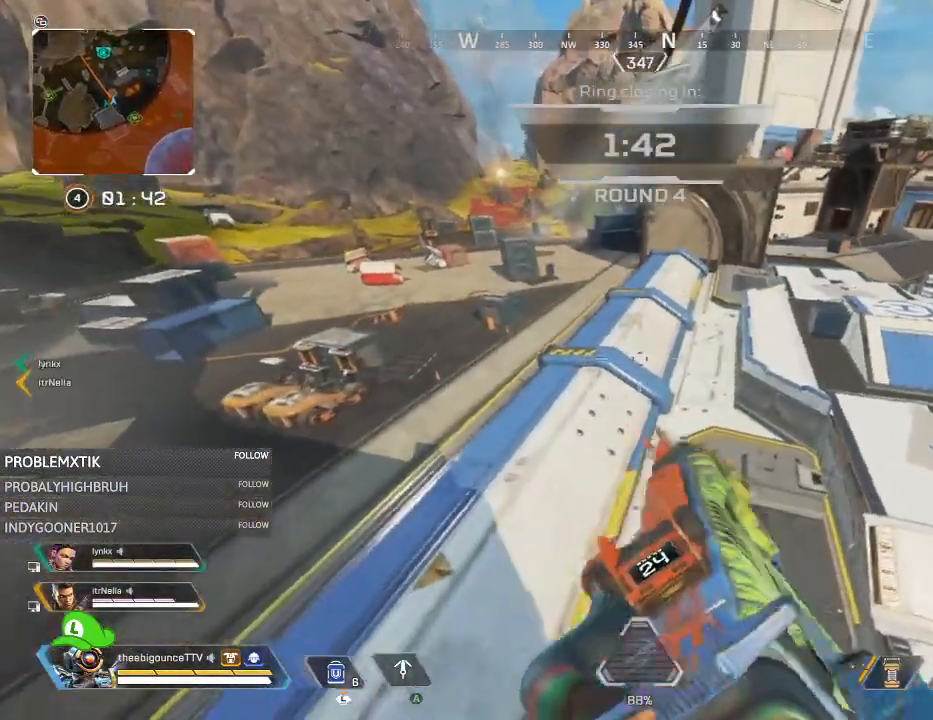
{"buttons": [], "left_stick": "up-right", "right_stick": "up-right", "events": [[50, "left_stick", "down-right"], [117, "R3", "down"], [217, "R3", "up"], [217, "right_stick", "up-right"], [351, "right_stick", "center"], [451, "right_stick", "up-right"], [484, "left_stick", "up-right"]]}
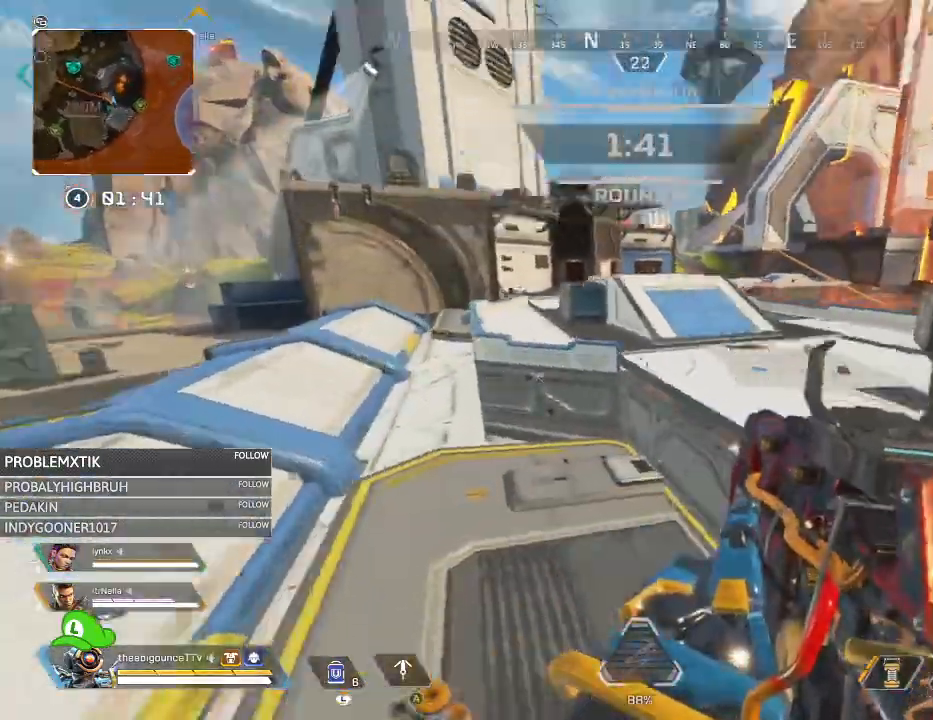
{"buttons": [], "left_stick": "up-right", "right_stick": "center", "events": [[83, "right_stick", "center"], [283, "right_stick", "up-left"], [450, "right_stick", "center"]]}
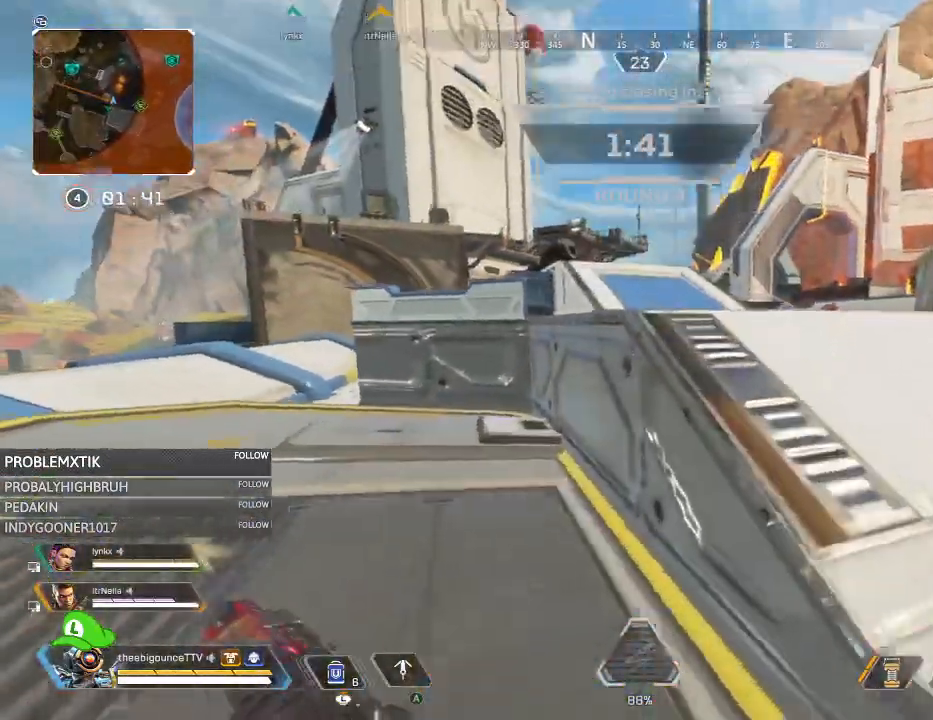
{"buttons": [], "left_stick": "up-right", "right_stick": "center", "events": [[251, "right_stick", "up-left"], [384, "right_stick", "center"]]}
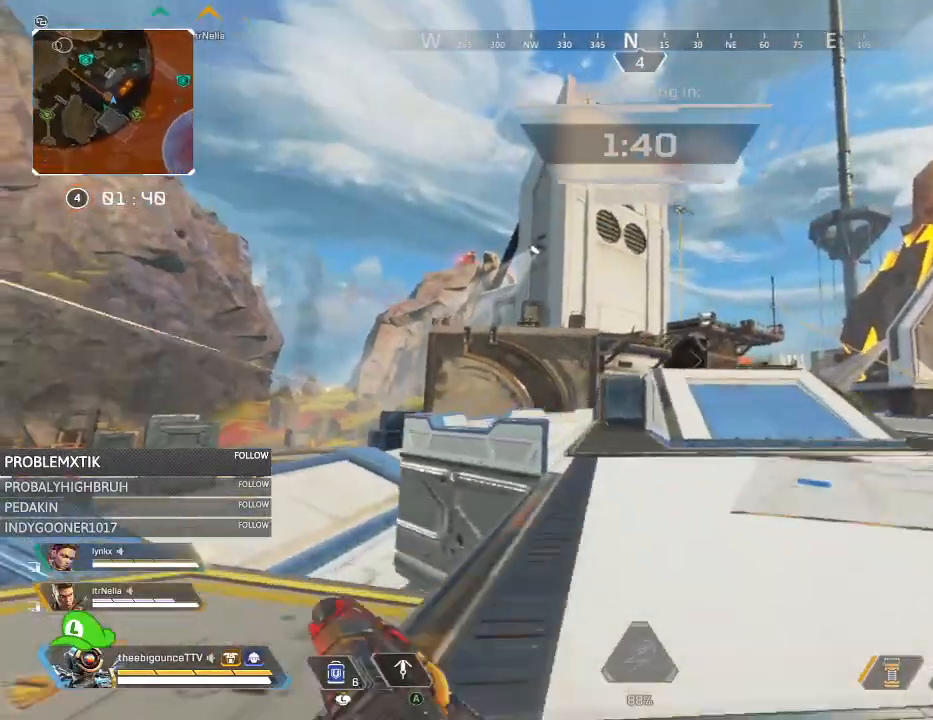
{"buttons": [], "left_stick": "up", "right_stick": "down", "events": [[117, "left_stick", "up"], [117, "right_stick", "left"], [317, "right_stick", "center"], [484, "right_stick", "down"]]}
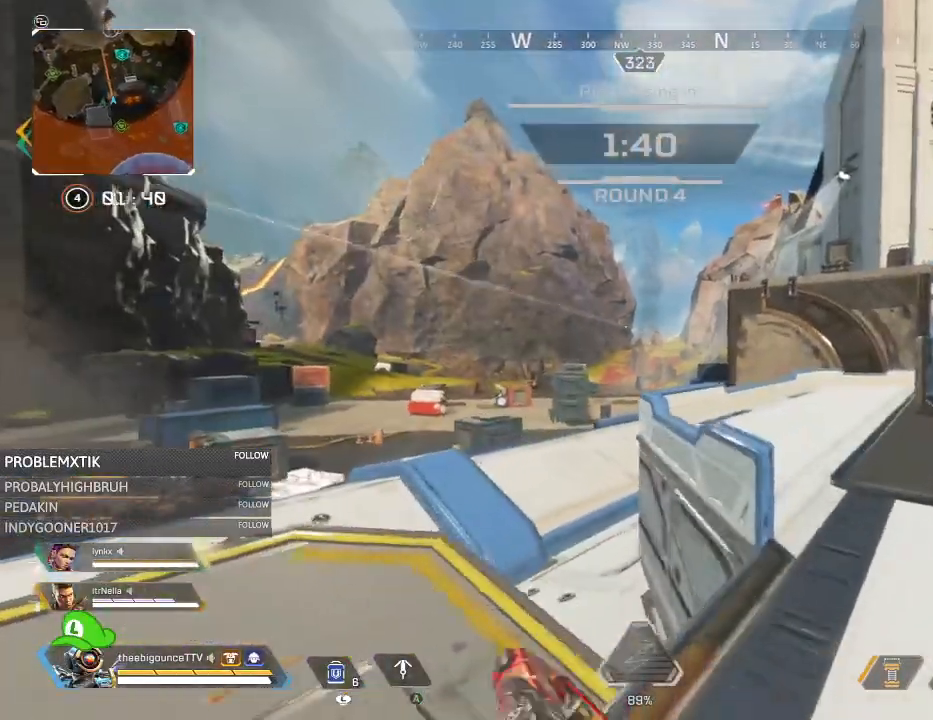
{"buttons": [], "left_stick": "up", "right_stick": "up", "events": [[184, "right_stick", "center"], [451, "right_stick", "up"]]}
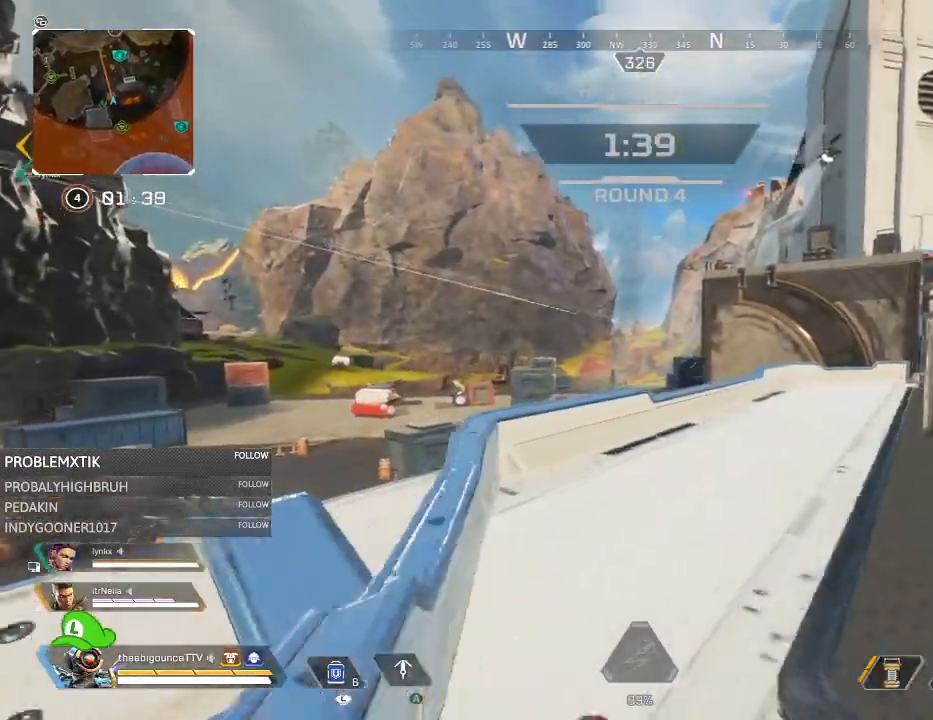
{"buttons": ["L1"], "left_stick": "right", "right_stick": "left", "events": [[50, "right_stick", "center"], [183, "R3", "down"], [217, "left_stick", "up-right"], [283, "R3", "up"], [317, "right_stick", "left"], [450, "L1", "down"], [484, "left_stick", "right"]]}
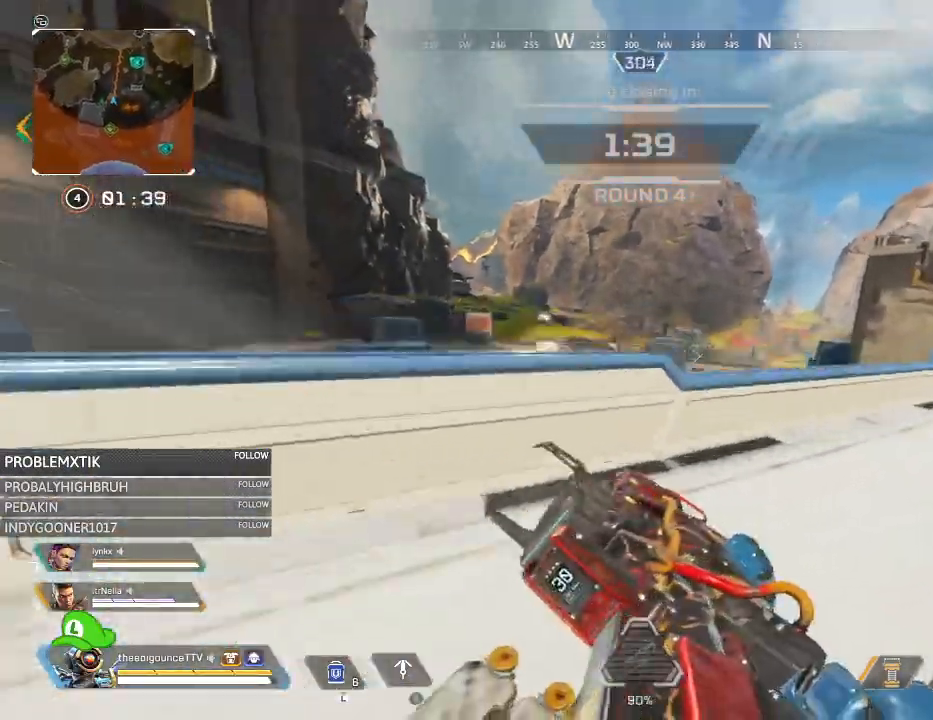
{"buttons": [], "left_stick": "right", "right_stick": "center", "events": [[50, "L1", "up"], [50, "right_stick", "center"]]}
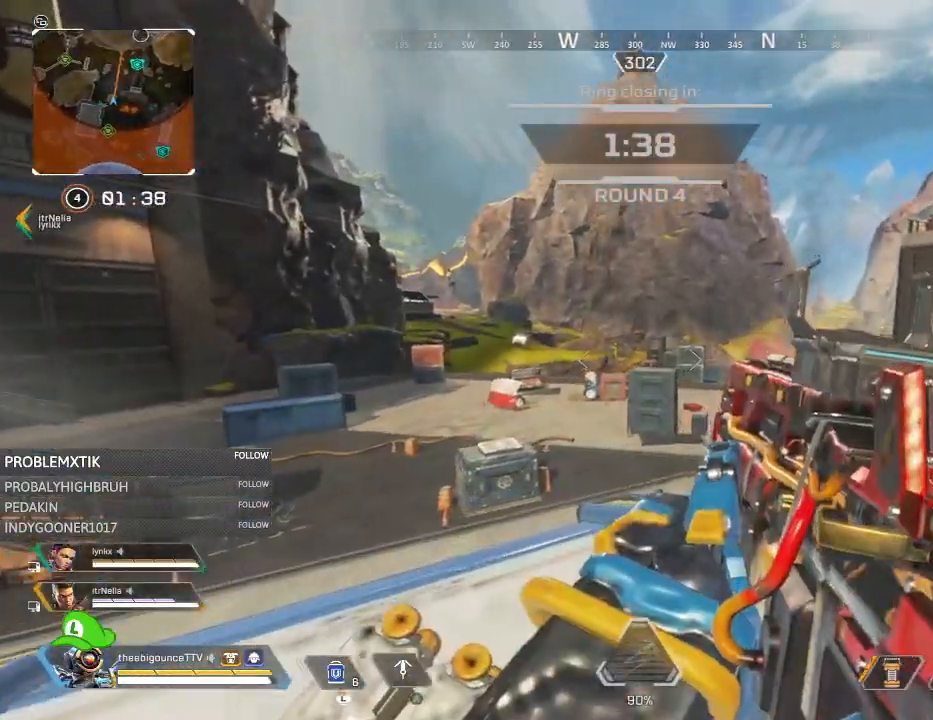
{"buttons": [], "left_stick": "up-right", "right_stick": "center", "events": [[83, "right_stick", "right"], [117, "left_stick", "up-right"], [250, "right_stick", "center"]]}
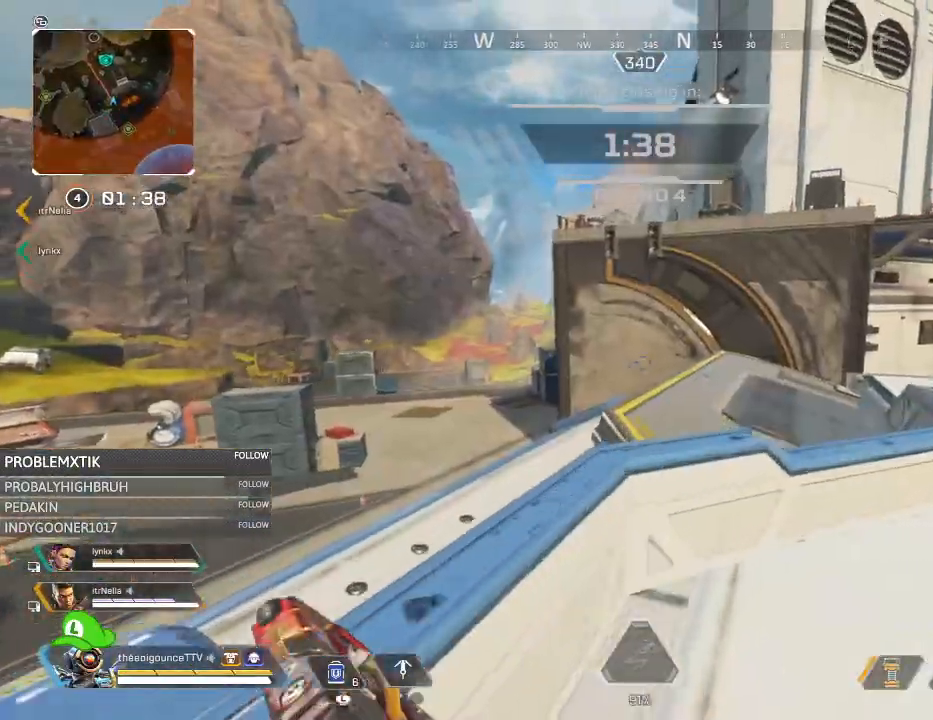
{"buttons": [], "left_stick": "up-right", "right_stick": "center", "events": [[34, "right_stick", "up-right"], [134, "right_stick", "center"], [251, "A", "down"], [317, "A", "up"]]}
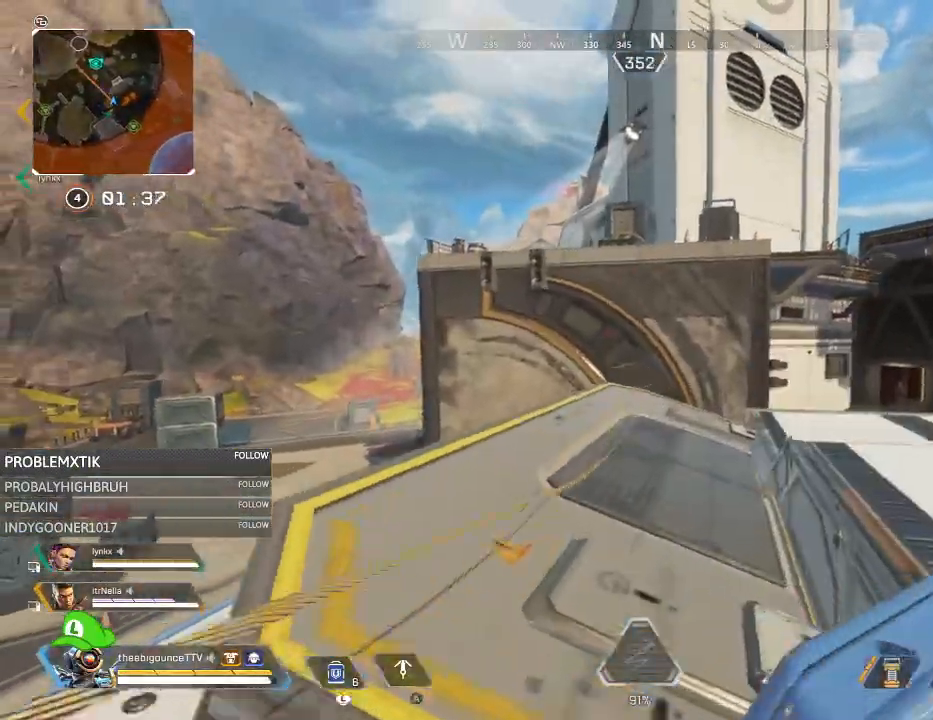
{"buttons": [], "left_stick": "up", "right_stick": "center", "events": [[217, "L1", "down"], [217, "left_stick", "up"], [283, "L1", "up"], [350, "L1", "down"], [450, "L1", "up"]]}
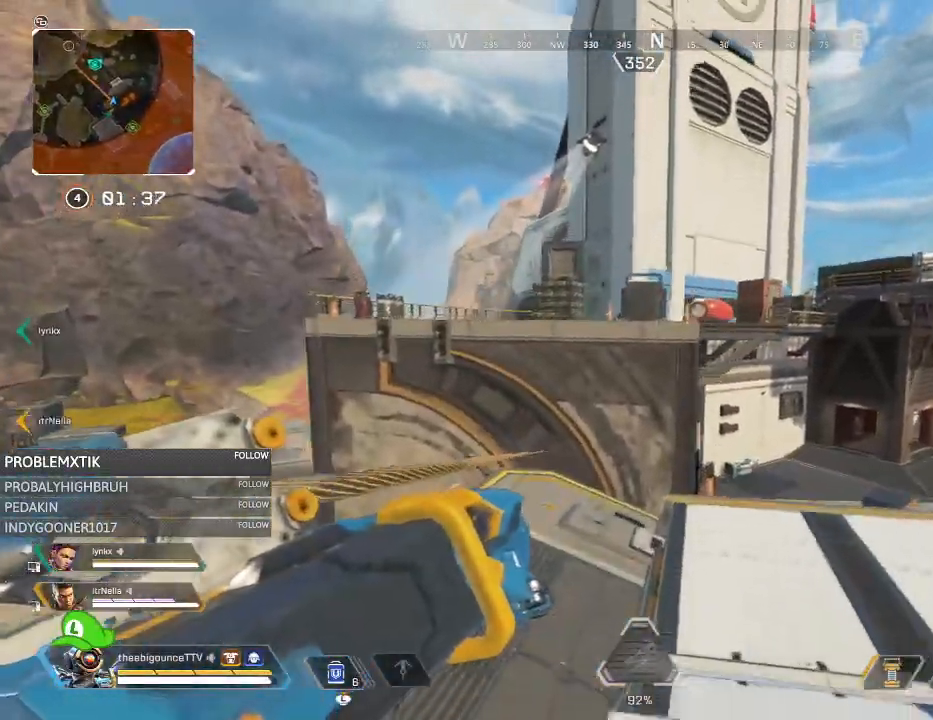
{"buttons": [], "left_stick": "up-right", "right_stick": "down", "events": [[351, "left_stick", "up-right"], [384, "right_stick", "down"]]}
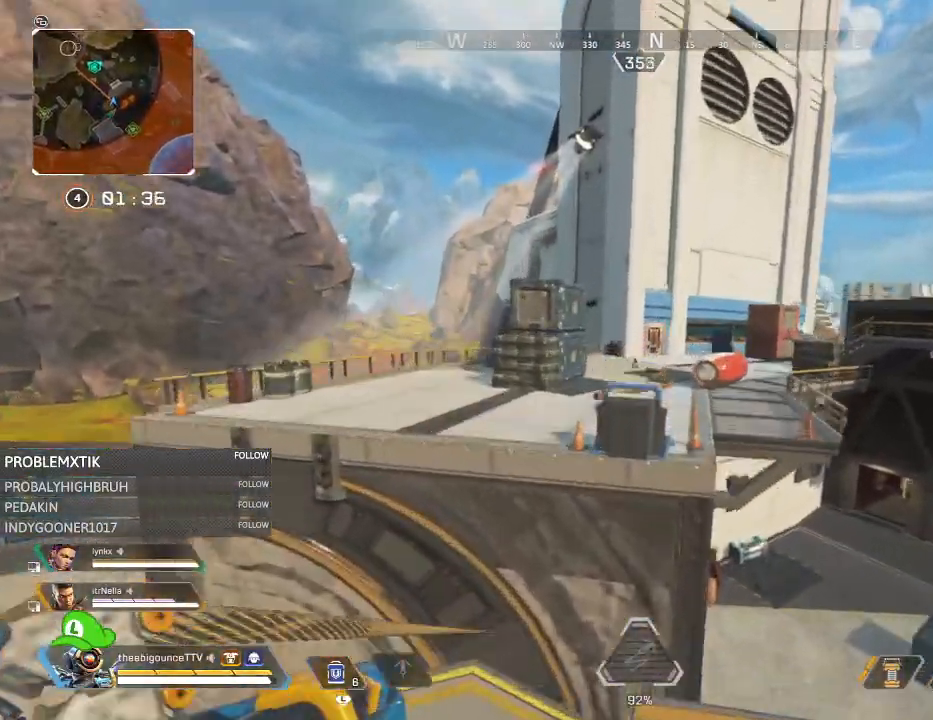
{"buttons": [], "left_stick": "right", "right_stick": "center", "events": [[16, "left_stick", "right"], [16, "right_stick", "center"], [384, "A", "down"], [417, "A", "up"]]}
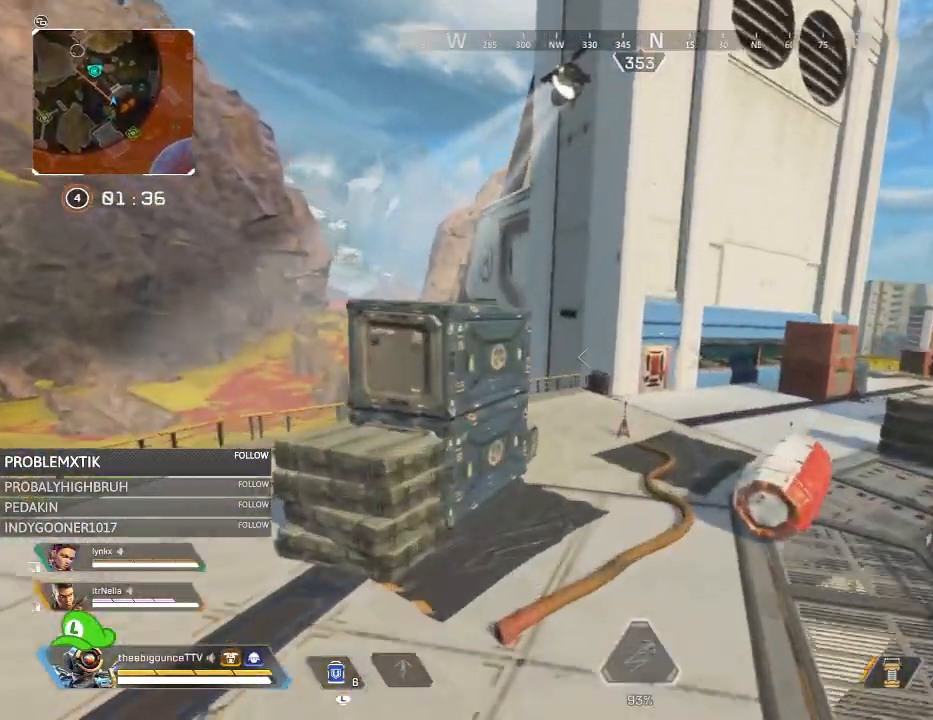
{"buttons": [], "left_stick": "up-left", "right_stick": "center", "events": [[50, "left_stick", "up"], [184, "right_stick", "right"], [384, "right_stick", "center"], [417, "left_stick", "up-left"], [451, "X", "down"], [501, "X", "up"]]}
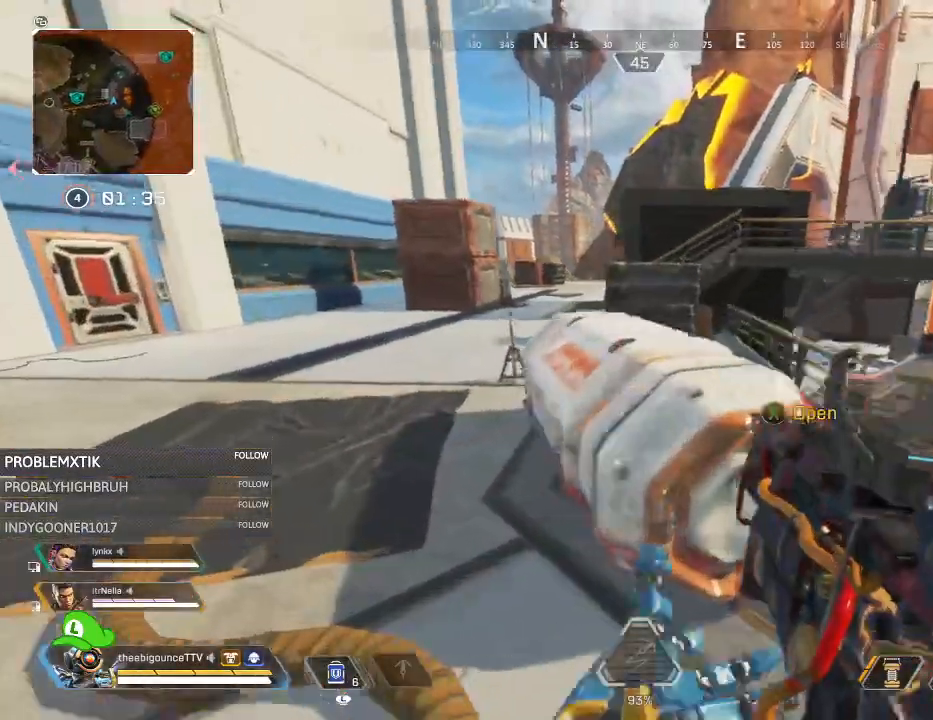
{"buttons": [], "left_stick": "down", "right_stick": "right", "events": [[183, "left_stick", "down-left"], [233, "right_stick", "right"], [283, "left_stick", "down"], [317, "R3", "down"], [383, "R3", "up"]]}
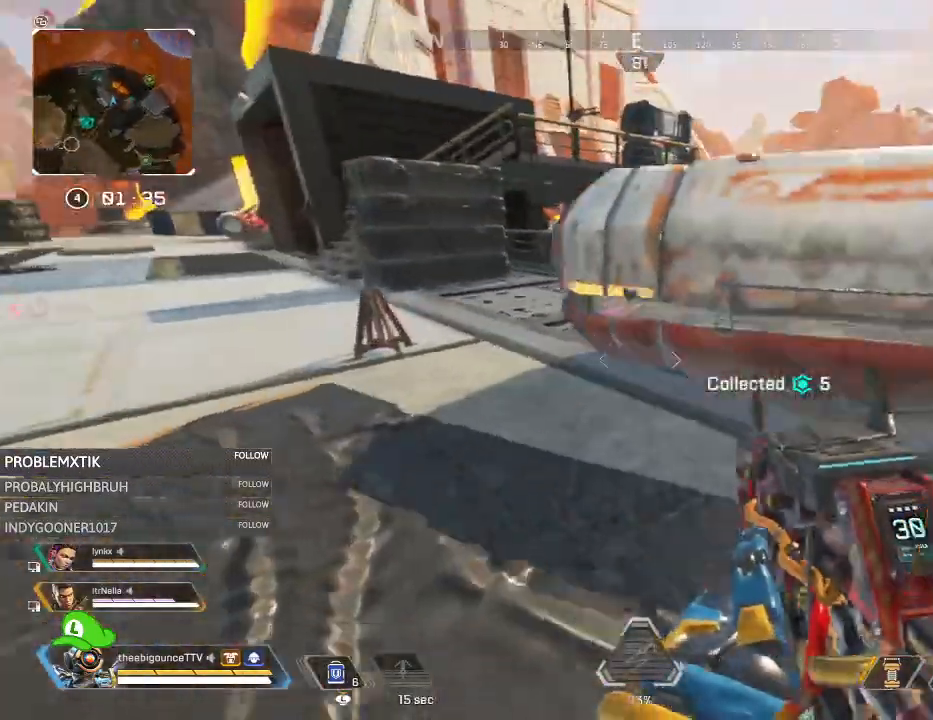
{"buttons": [], "left_stick": "right", "right_stick": "center", "events": [[84, "R3", "down"], [84, "right_stick", "center"], [134, "R3", "up"], [134, "left_stick", "up"], [434, "left_stick", "right"]]}
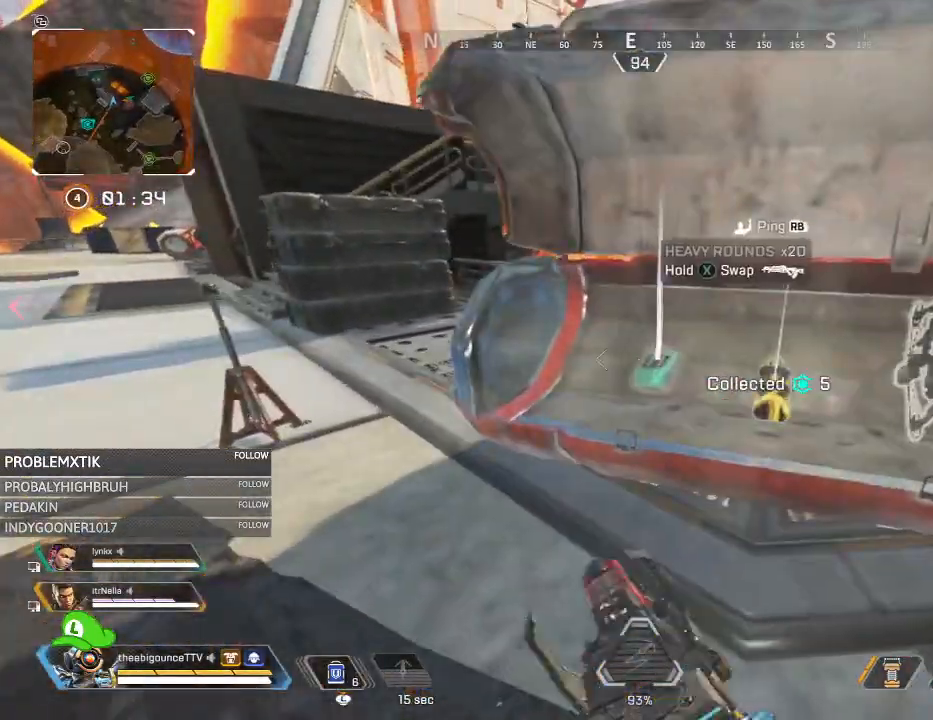
{"buttons": [], "left_stick": "left", "right_stick": "left", "events": [[50, "left_stick", "left"], [200, "left_stick", "right"], [350, "X", "down"], [350, "left_stick", "center"], [400, "X", "up"], [400, "left_stick", "left"], [484, "right_stick", "left"]]}
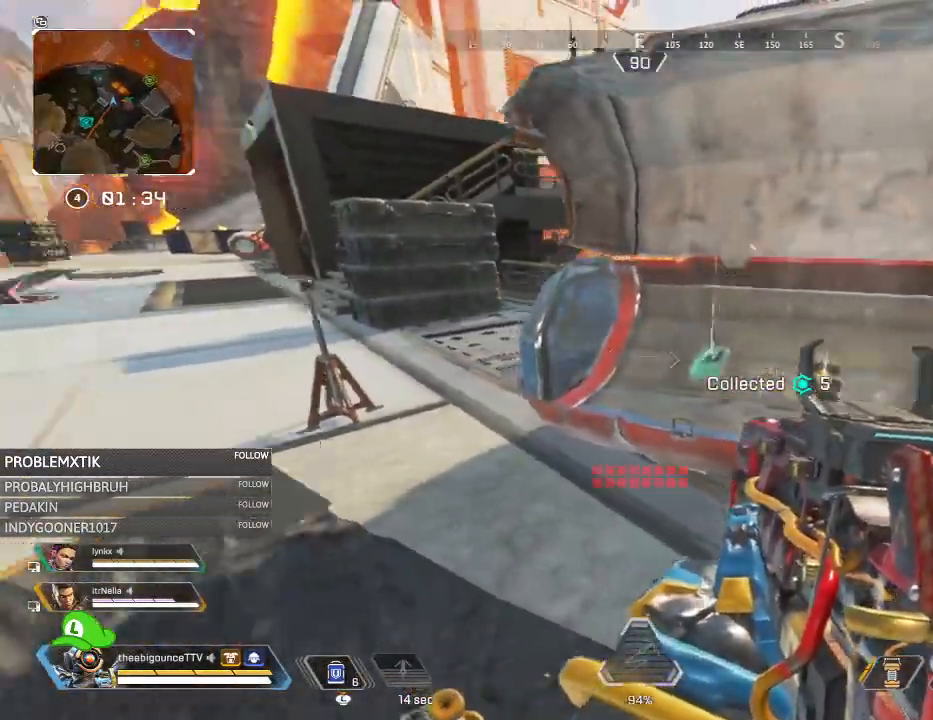
{"buttons": [], "left_stick": "up", "right_stick": "center", "events": [[34, "left_stick", "up-left"], [317, "left_stick", "up"], [467, "right_stick", "center"]]}
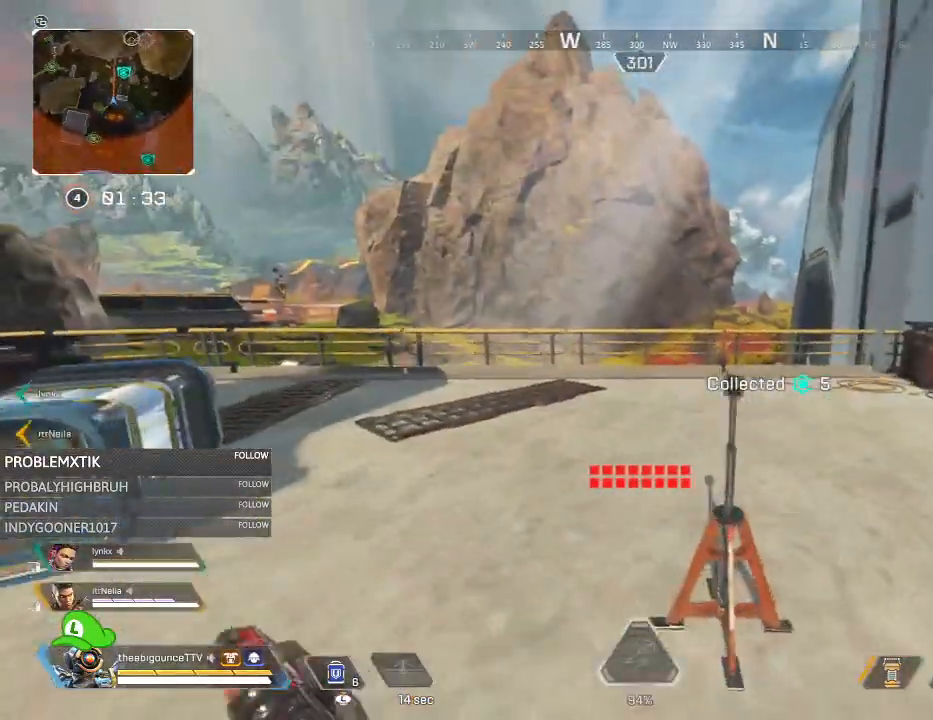
{"buttons": [], "left_stick": "up-right", "right_stick": "center", "events": [[250, "right_stick", "left"], [367, "left_stick", "up-right"], [434, "right_stick", "center"]]}
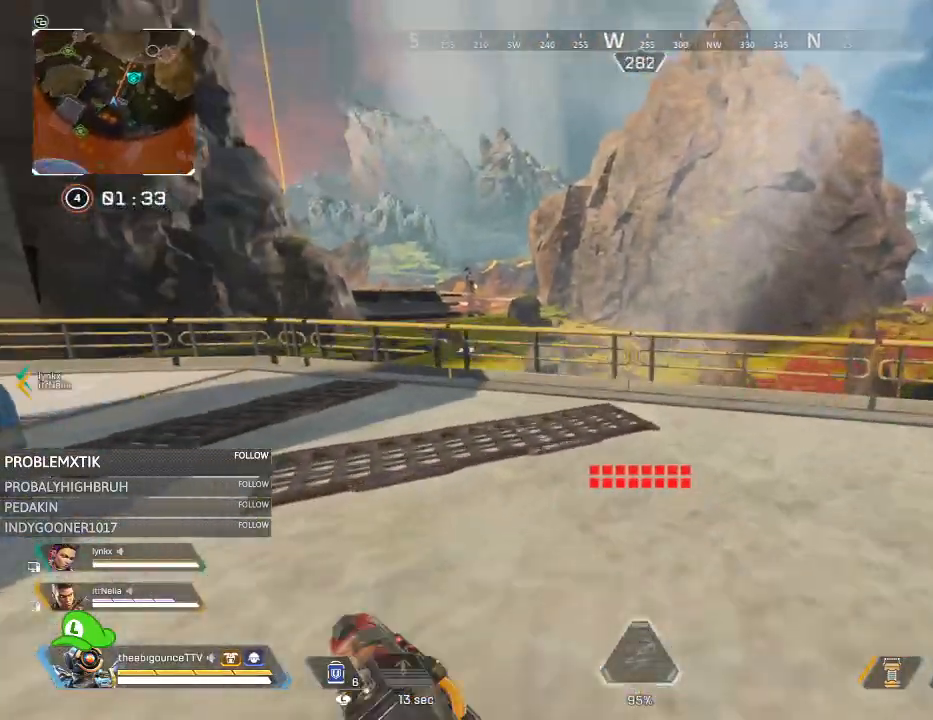
{"buttons": ["L2"], "left_stick": "up-right", "right_stick": "left", "events": [[267, "right_stick", "left"], [367, "L2", "down"]]}
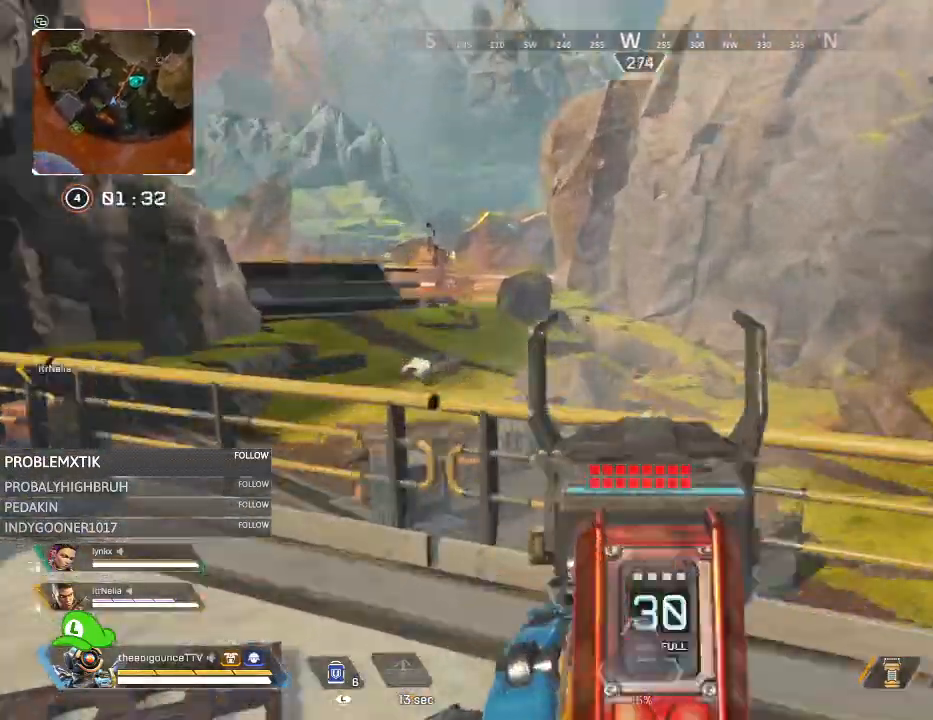
{"buttons": ["L2"], "left_stick": "right", "right_stick": "center", "events": [[33, "left_stick", "right"], [100, "right_stick", "center"]]}
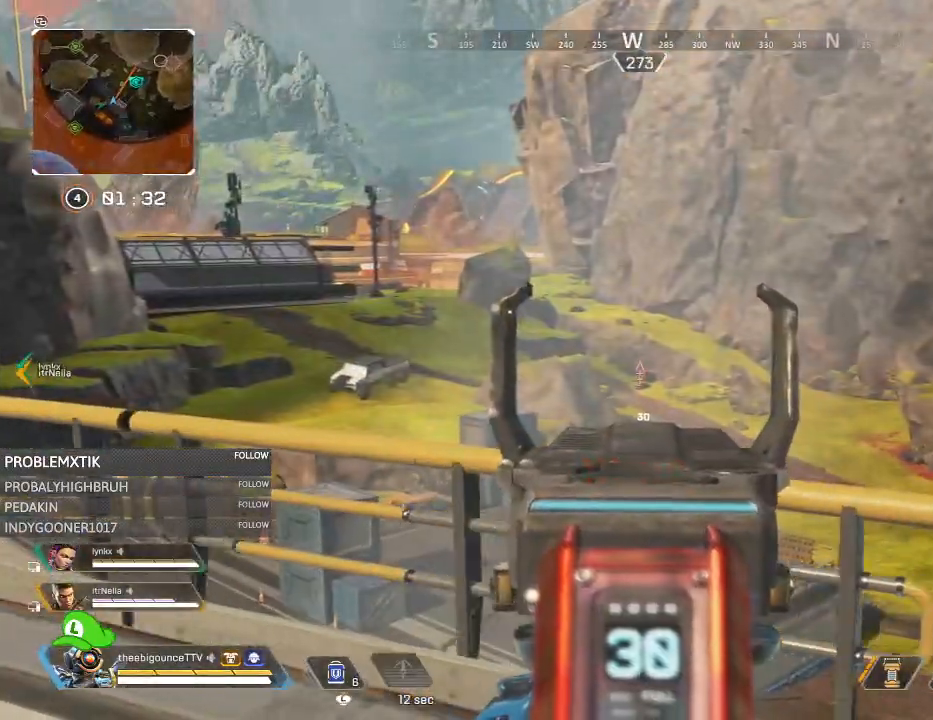
{"buttons": [], "left_stick": "up-left", "right_stick": "center", "events": [[284, "left_stick", "up-right"], [317, "right_stick", "right"], [351, "L2", "up"], [401, "right_stick", "down-right"], [451, "left_stick", "up-left"], [501, "right_stick", "center"]]}
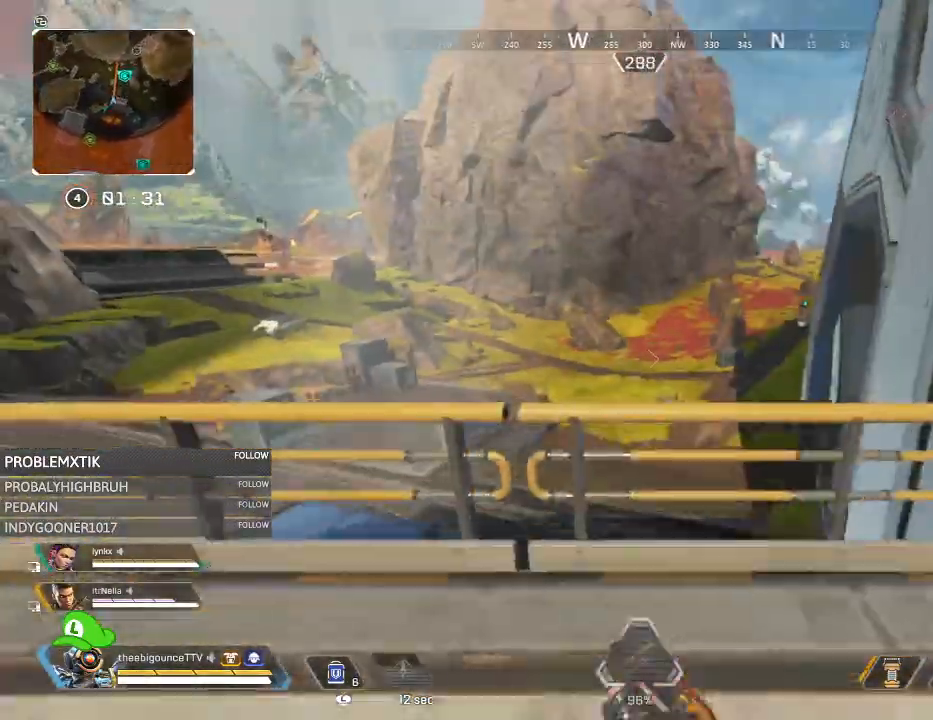
{"buttons": ["L2"], "left_stick": "down-left", "right_stick": "center", "events": [[133, "left_stick", "left"], [167, "right_stick", "up-right"], [217, "L2", "down"], [283, "right_stick", "center"], [300, "left_stick", "down-left"], [367, "right_stick", "up"], [467, "right_stick", "center"]]}
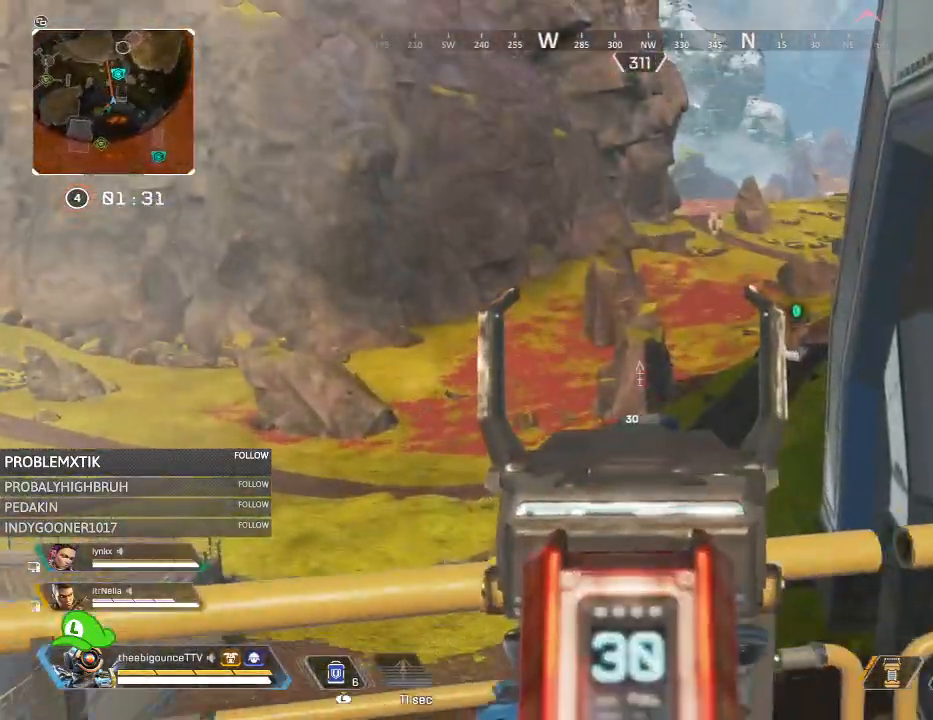
{"buttons": ["L2"], "left_stick": "down-right", "right_stick": "center", "events": [[150, "left_stick", "down"], [417, "left_stick", "down-right"]]}
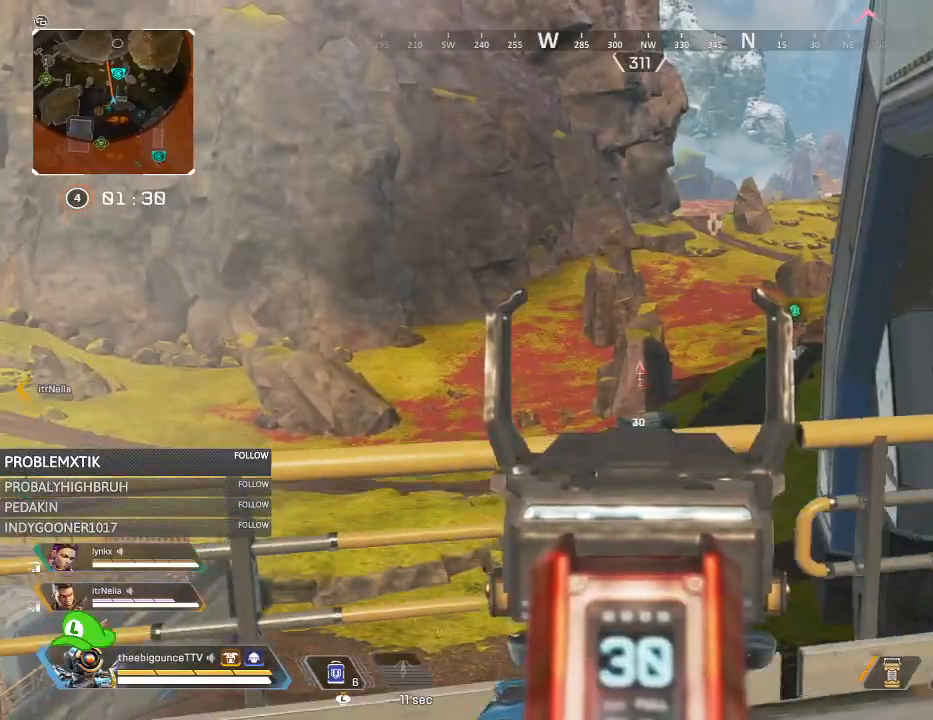
{"buttons": ["L2"], "left_stick": "right", "right_stick": "center", "events": [[33, "L2", "up"], [33, "right_stick", "up"], [133, "right_stick", "center"], [250, "left_stick", "right"], [283, "L2", "down"], [333, "right_stick", "up-right"], [467, "right_stick", "center"]]}
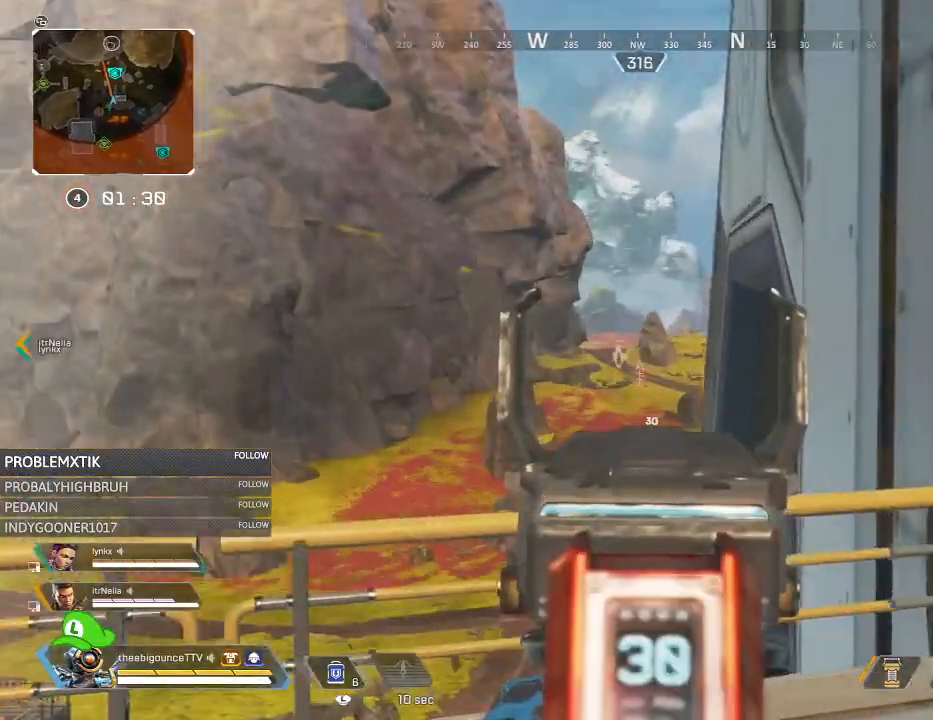
{"buttons": ["L2"], "left_stick": "right", "right_stick": "center", "events": [[117, "left_stick", "down"], [167, "left_stick", "left"], [401, "left_stick", "right"]]}
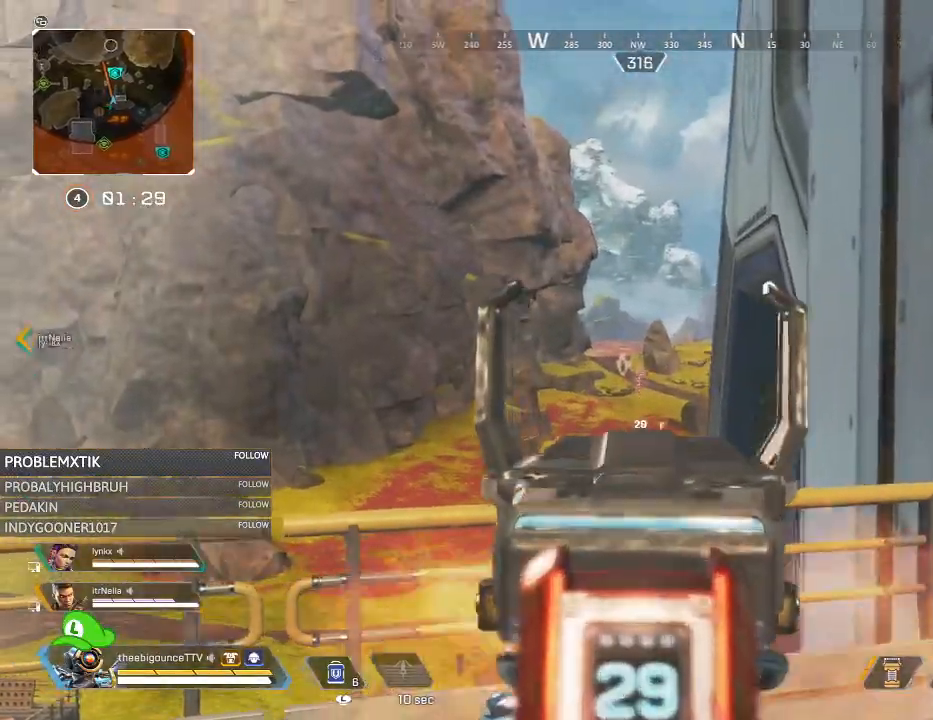
{"buttons": ["L2", "R2"], "left_stick": "down-right", "right_stick": "down", "events": [[16, "R2", "down"], [16, "right_stick", "left"], [117, "right_stick", "down"], [350, "left_stick", "down-right"]]}
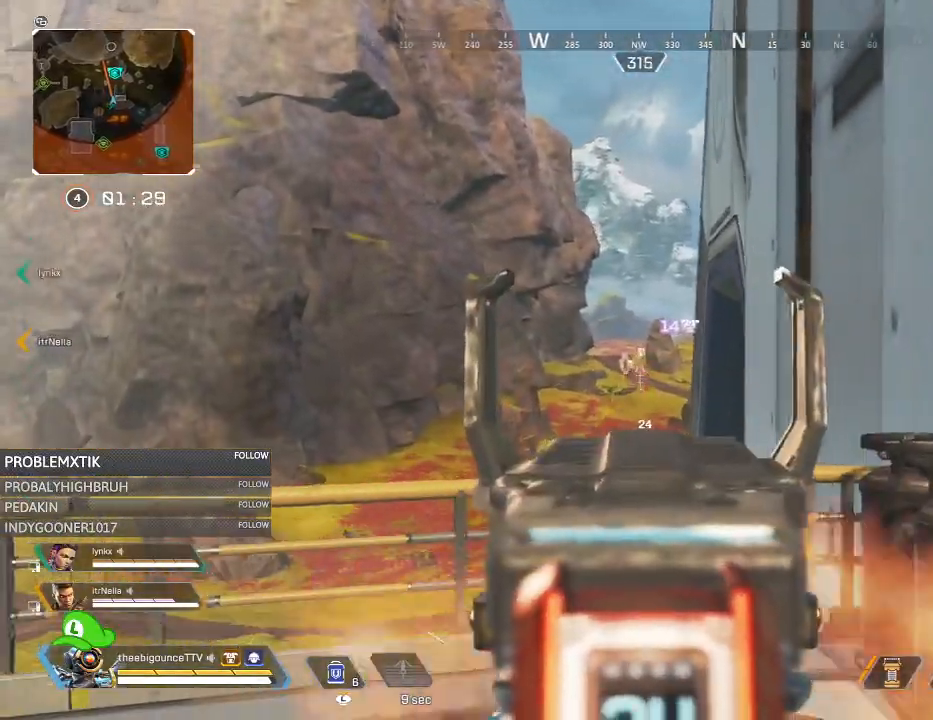
{"buttons": ["L2", "R2"], "left_stick": "down-left", "right_stick": "center", "events": [[134, "right_stick", "center"], [184, "right_stick", "down-left"], [417, "right_stick", "up-left"], [434, "left_stick", "down-left"], [501, "right_stick", "center"]]}